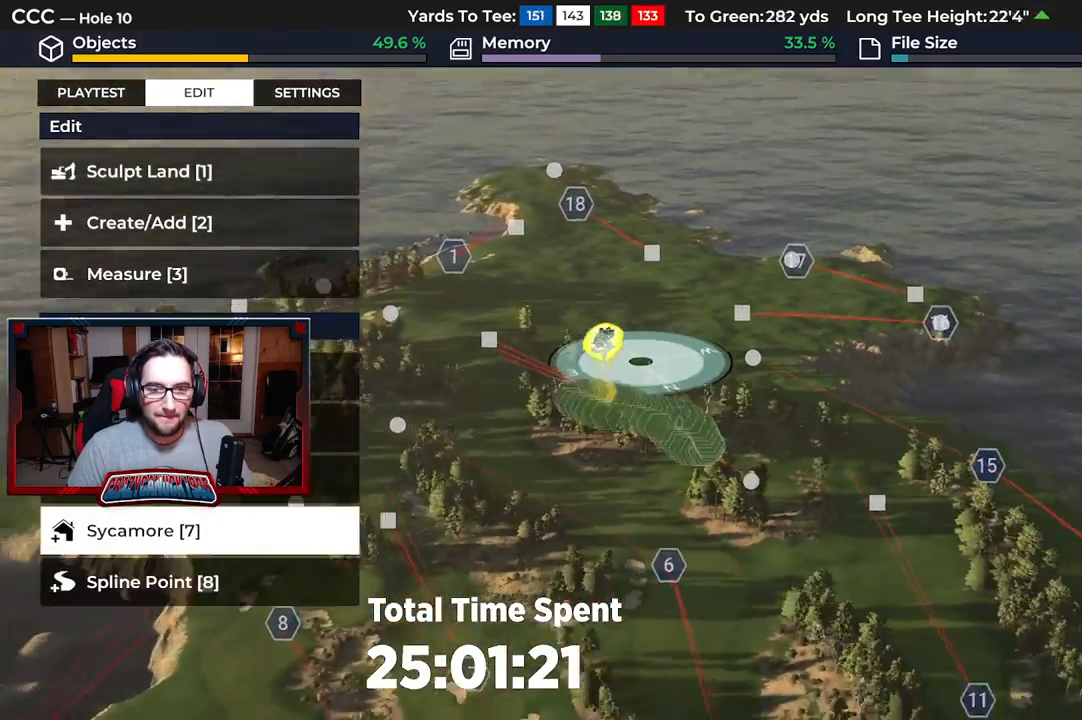
Gameplay with a controller (Xbox layout); each line is a JSON object with the inputs held at the frame after it. "events" lists button and stick changes between this image and that frame as [ms after this image, input, new state], when the widget could be followed in between.
{"buttons": [], "left_stick": "center", "right_stick": "up-left", "events": [[67, "L2", "down"], [250, "L2", "up"], [267, "right_stick", "up-left"], [317, "left_stick", "center"]]}
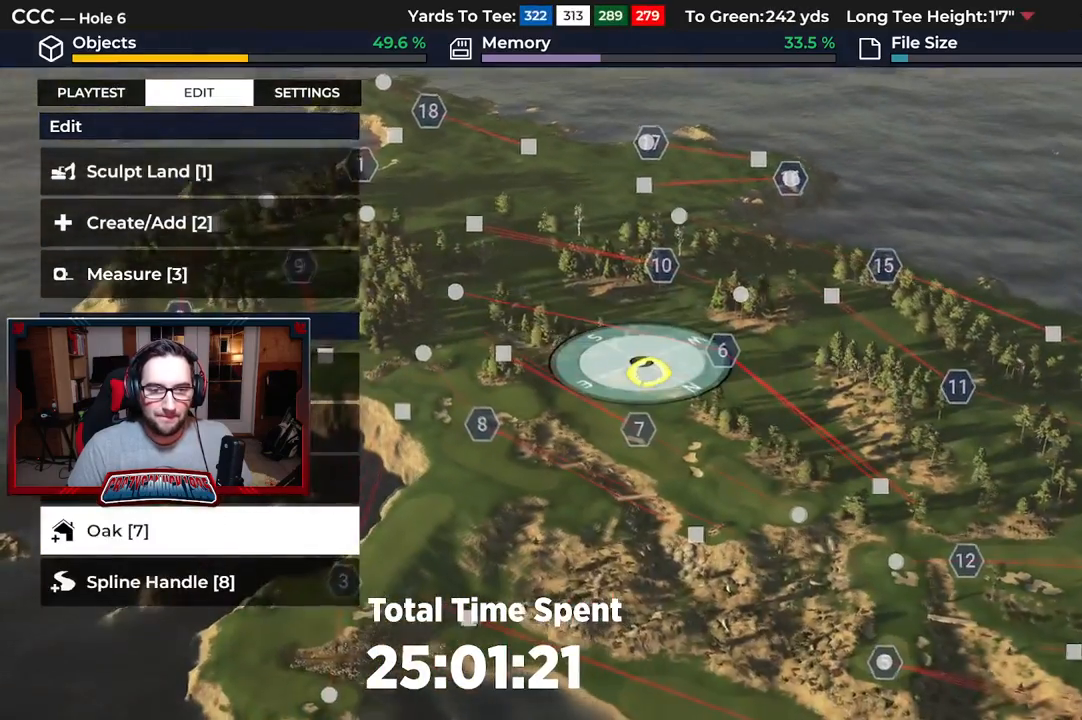
{"buttons": [], "left_stick": "up", "right_stick": "center", "events": [[67, "right_stick", "center"], [250, "left_stick", "up"]]}
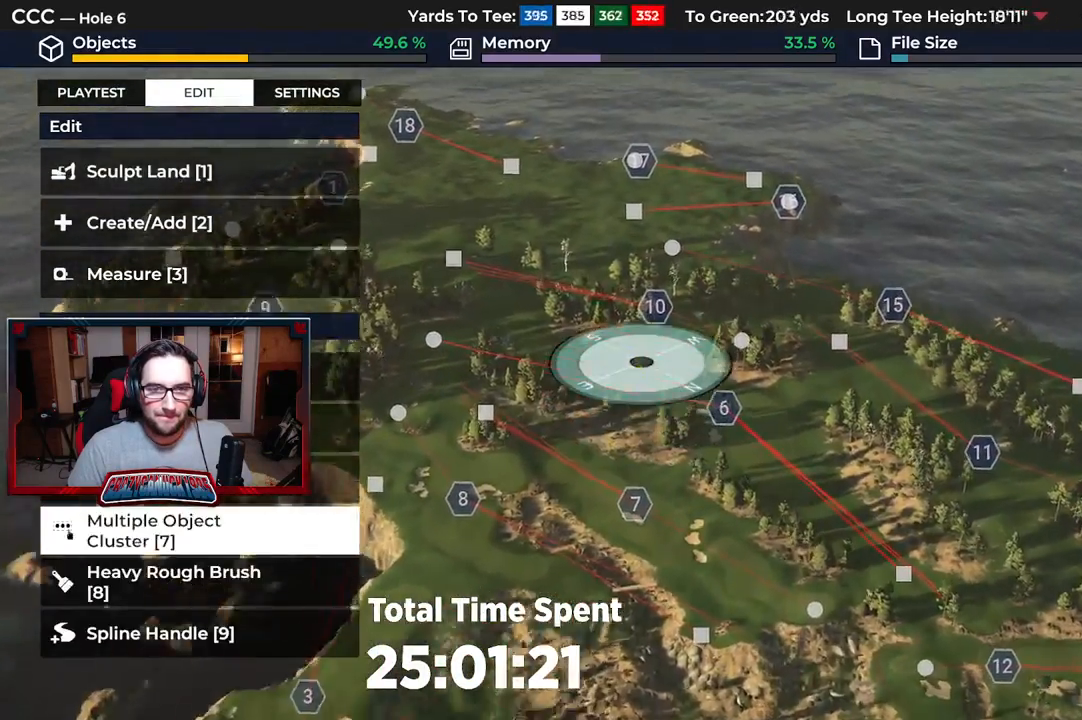
{"buttons": ["R2"], "left_stick": "up-right", "right_stick": "right", "events": [[50, "right_stick", "right"], [150, "R2", "down"], [150, "left_stick", "up-left"], [483, "left_stick", "up-right"]]}
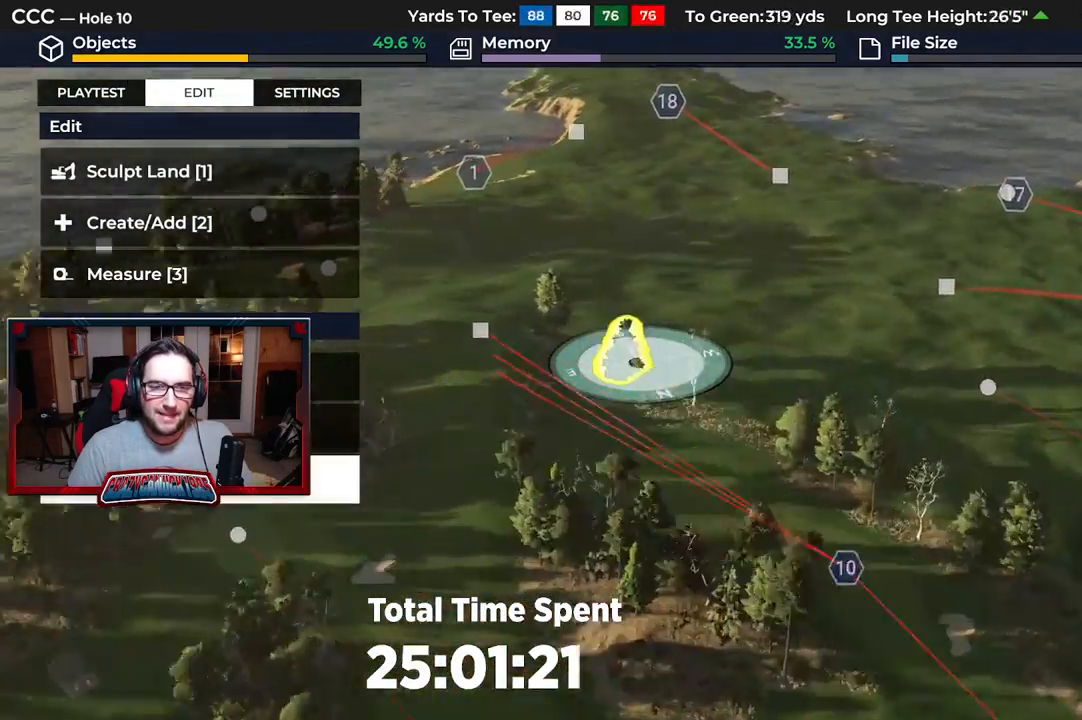
{"buttons": [], "left_stick": "center", "right_stick": "center", "events": [[50, "R2", "up"], [100, "right_stick", "down-right"], [183, "left_stick", "up"], [350, "left_stick", "center"], [500, "right_stick", "center"]]}
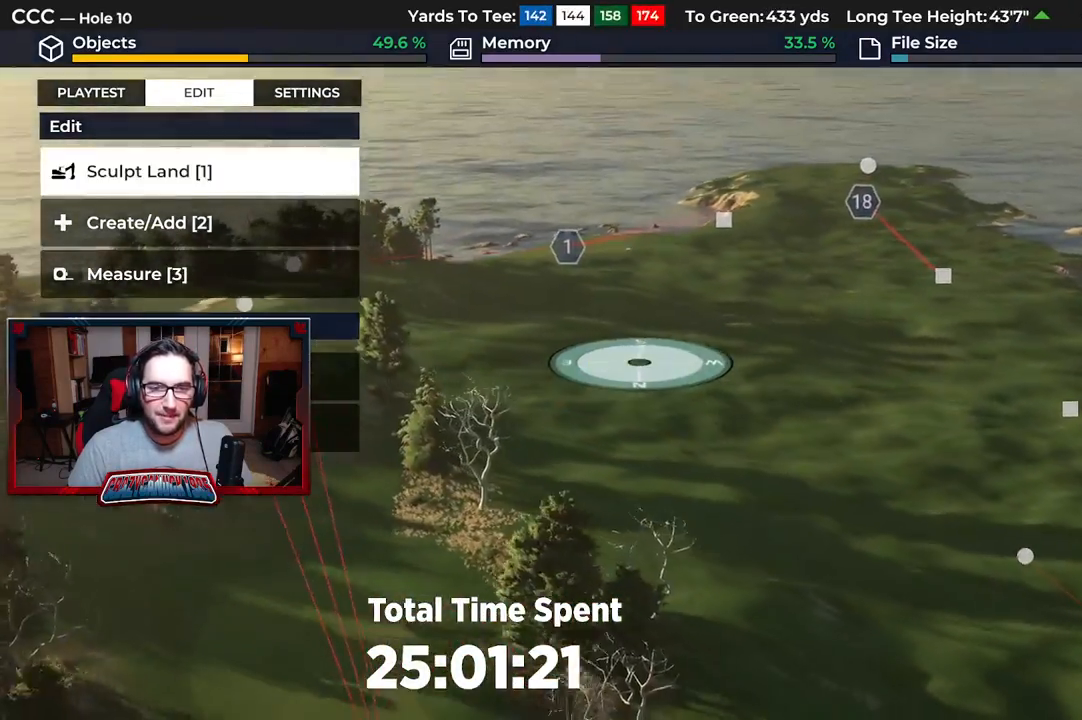
{"buttons": [], "left_stick": "down", "right_stick": "center", "events": [[150, "L2", "down"], [233, "left_stick", "down"], [317, "L2", "up"]]}
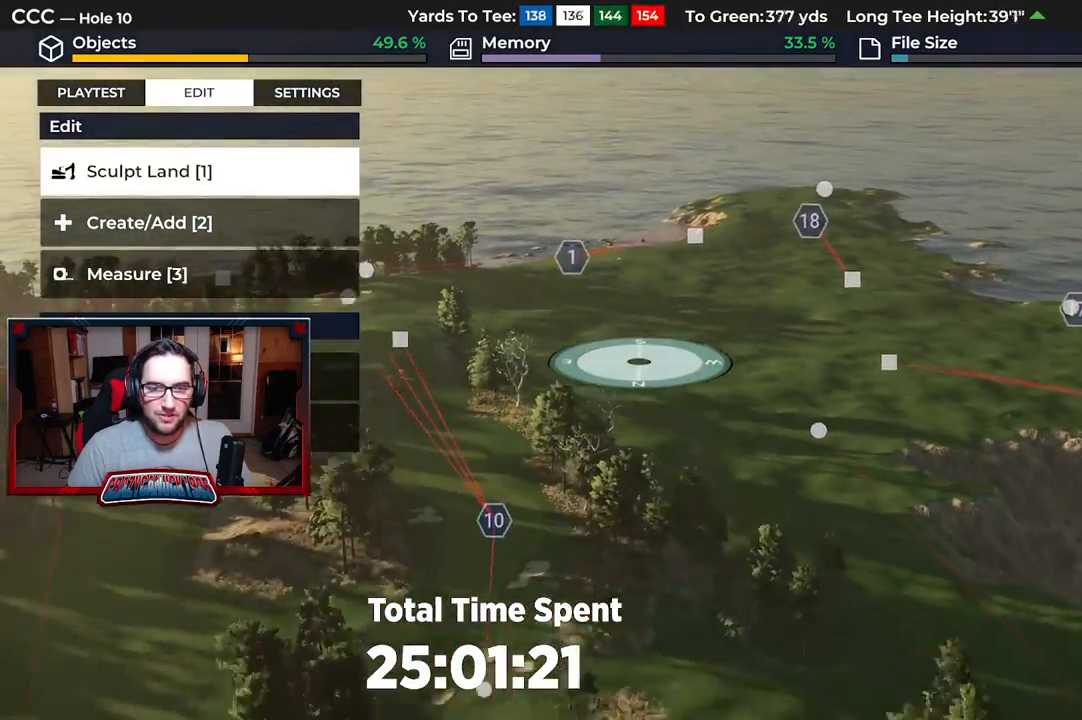
{"buttons": ["R2"], "left_stick": "center", "right_stick": "down-right", "events": [[183, "right_stick", "down-right"], [283, "left_stick", "center"], [450, "R2", "down"]]}
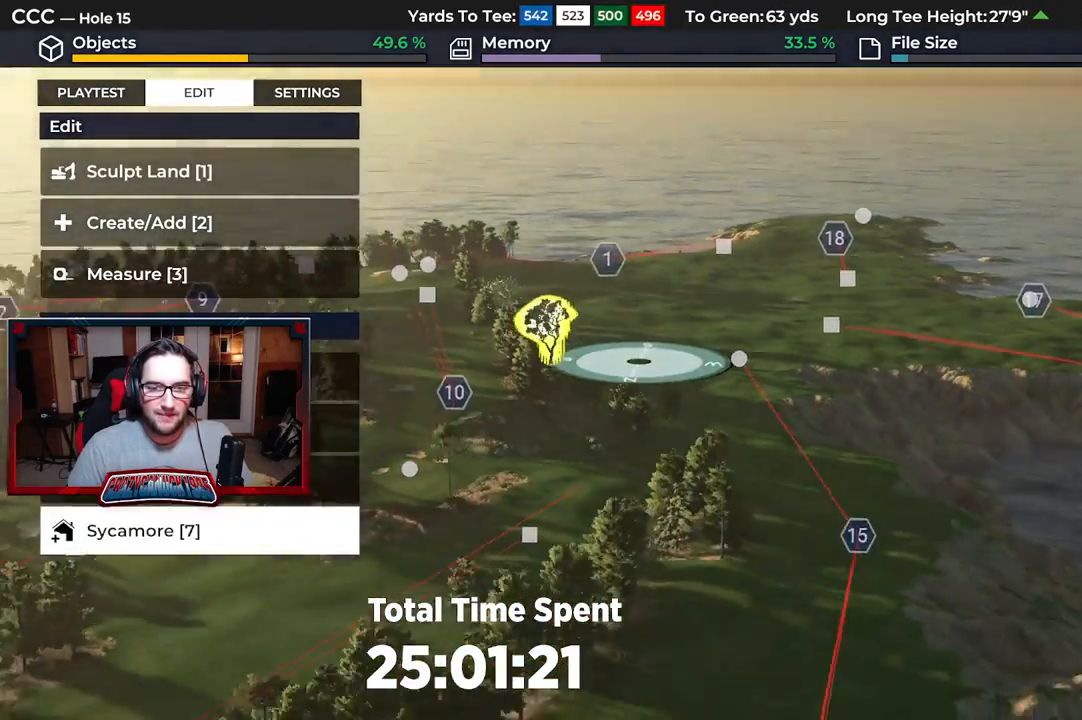
{"buttons": [], "left_stick": "up", "right_stick": "down-right", "events": [[17, "right_stick", "center"], [233, "left_stick", "up"], [267, "R2", "up"], [467, "right_stick", "down-right"]]}
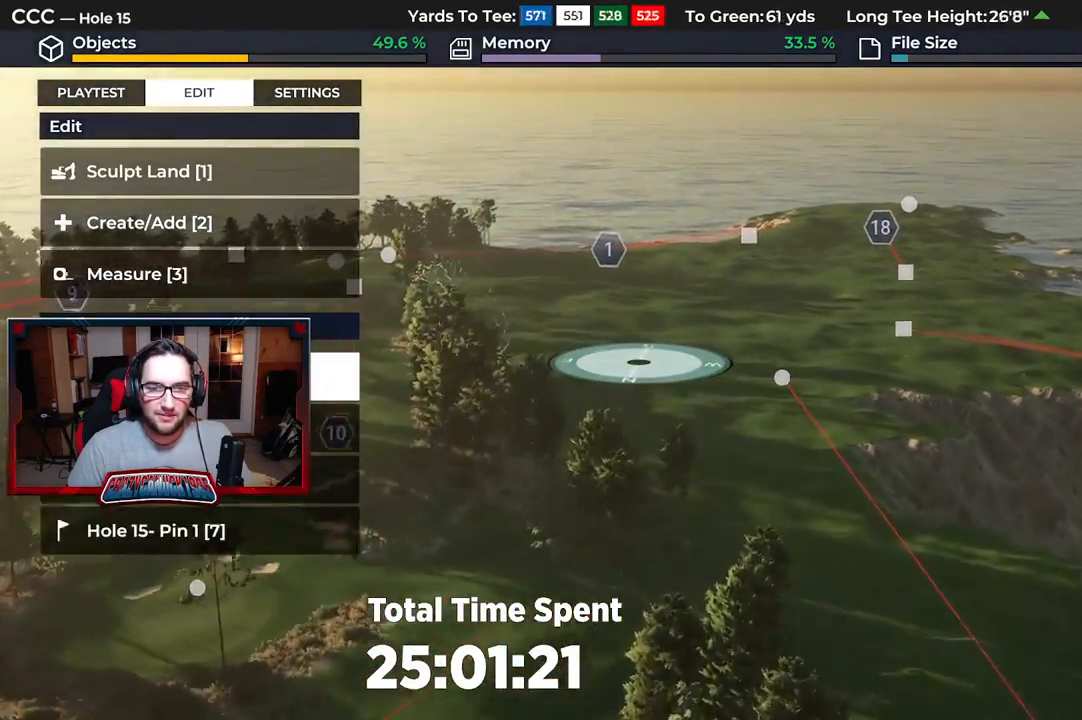
{"buttons": [], "left_stick": "center", "right_stick": "center", "events": [[133, "left_stick", "center"], [250, "right_stick", "center"]]}
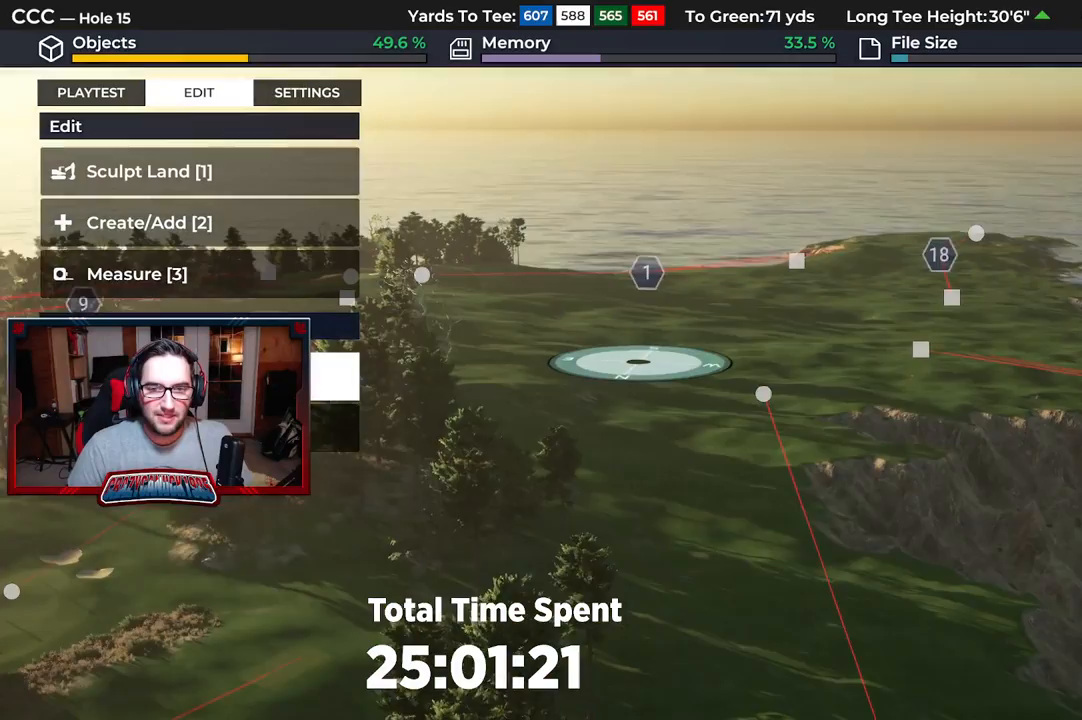
{"buttons": [], "left_stick": "down-right", "right_stick": "center", "events": [[50, "left_stick", "down"], [267, "left_stick", "down-right"]]}
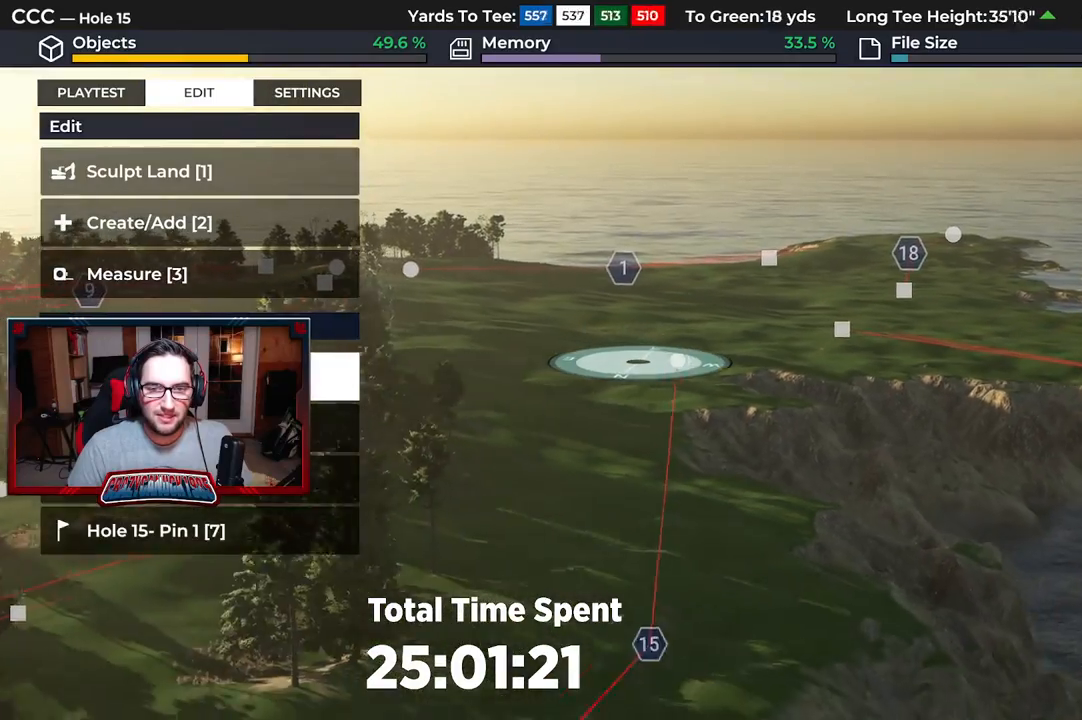
{"buttons": [], "left_stick": "up", "right_stick": "up", "events": [[50, "left_stick", "center"], [283, "left_stick", "up"], [383, "right_stick", "up"]]}
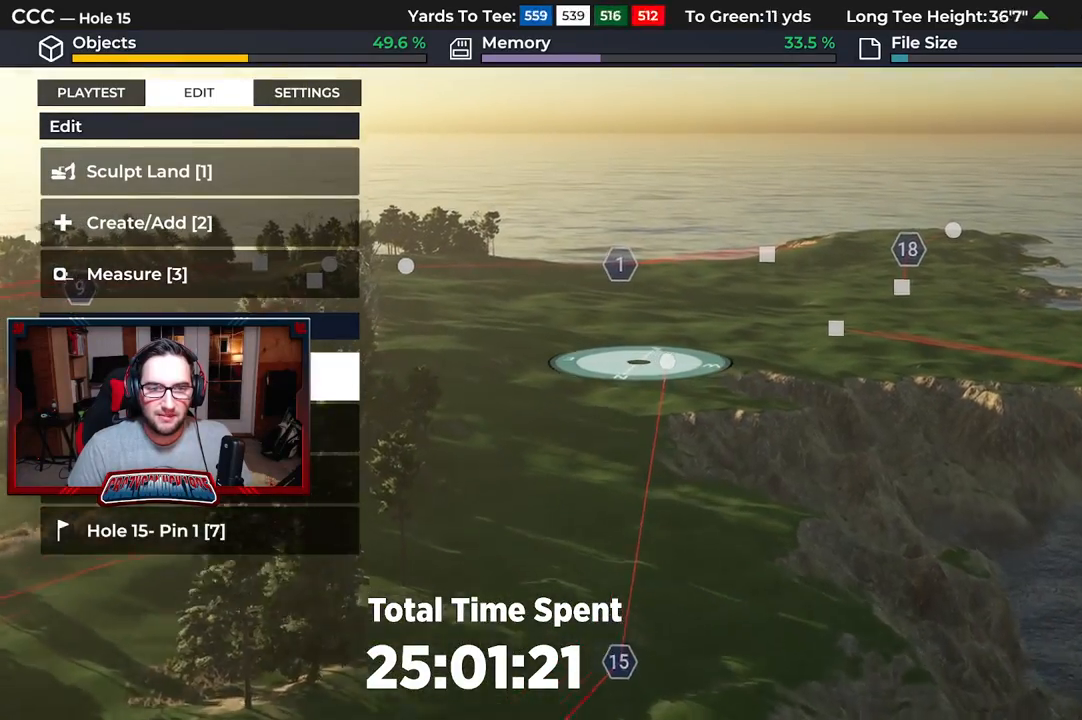
{"buttons": [], "left_stick": "up", "right_stick": "center", "events": [[233, "right_stick", "center"]]}
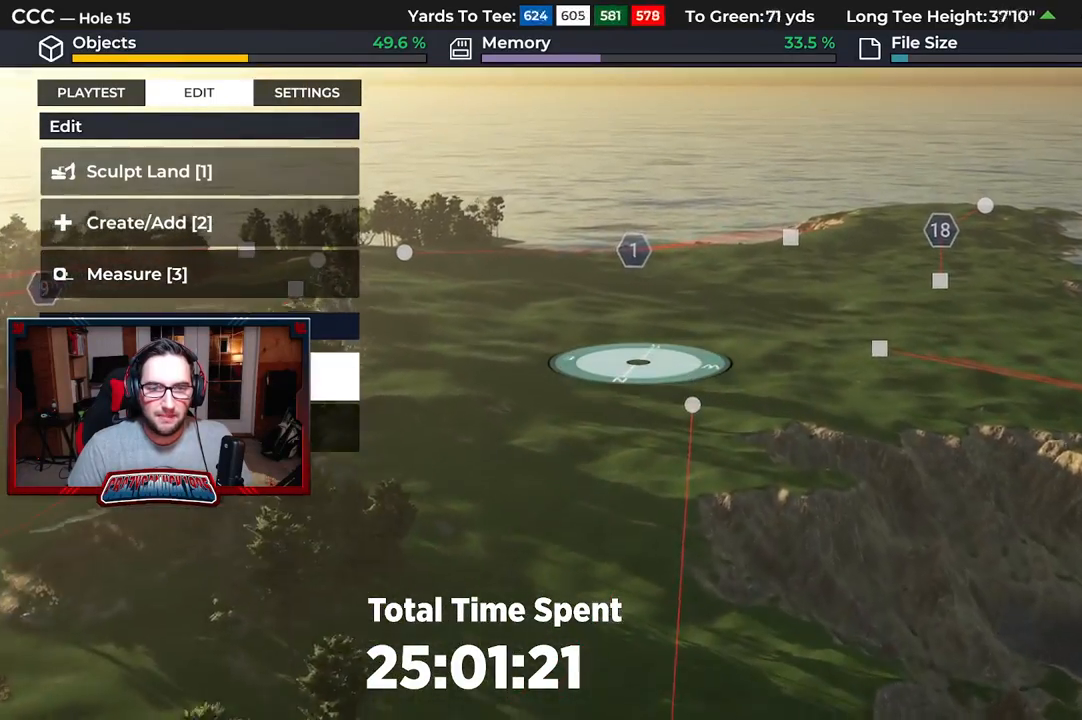
{"buttons": [], "left_stick": "down", "right_stick": "center", "events": [[83, "right_stick", "up"], [167, "left_stick", "center"], [300, "left_stick", "down-left"], [300, "right_stick", "center"], [500, "left_stick", "down"]]}
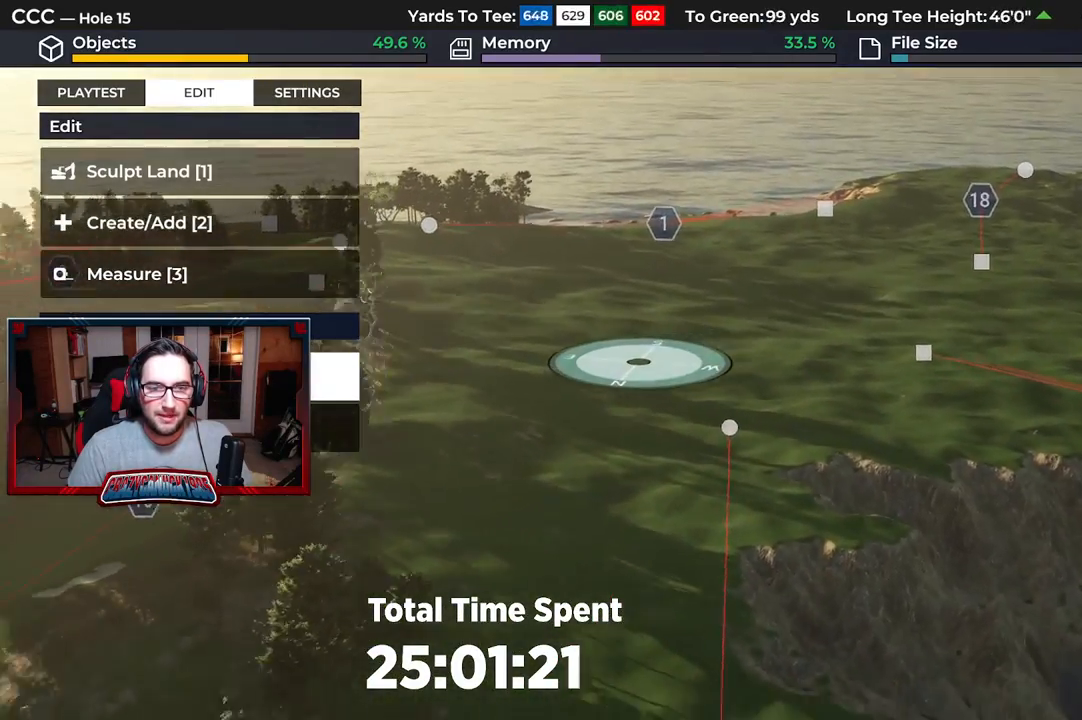
{"buttons": [], "left_stick": "center", "right_stick": "center", "events": [[250, "left_stick", "down-right"], [400, "left_stick", "center"]]}
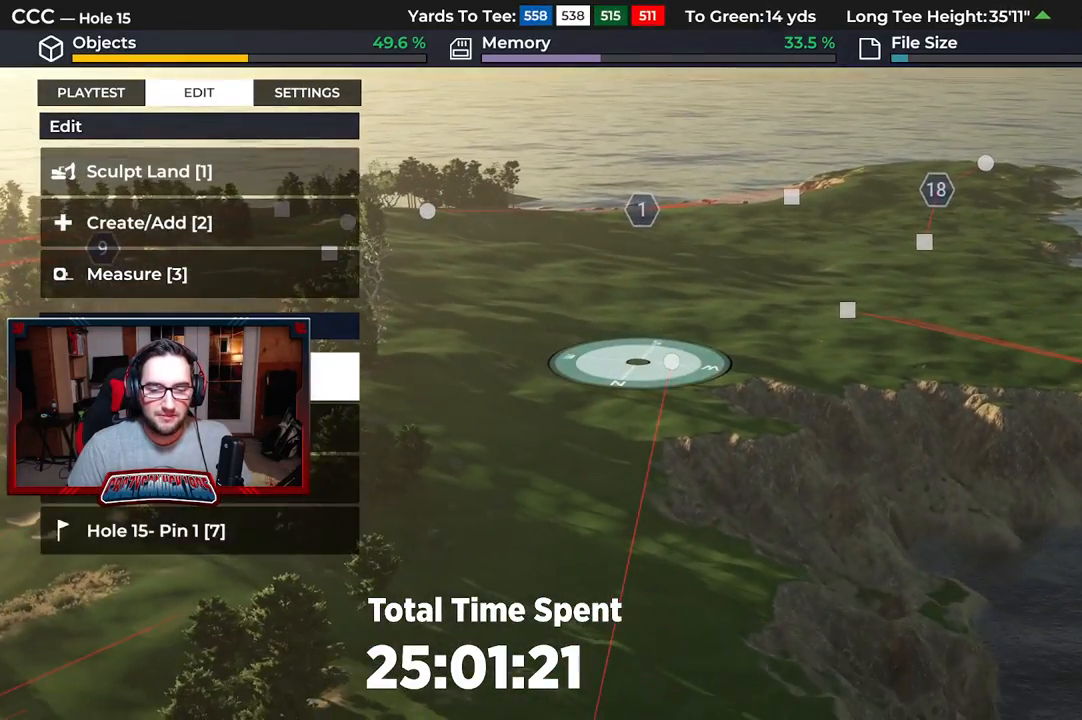
{"buttons": [], "left_stick": "up", "right_stick": "center", "events": [[217, "left_stick", "up-right"], [233, "right_stick", "up"], [333, "left_stick", "up"], [433, "right_stick", "center"]]}
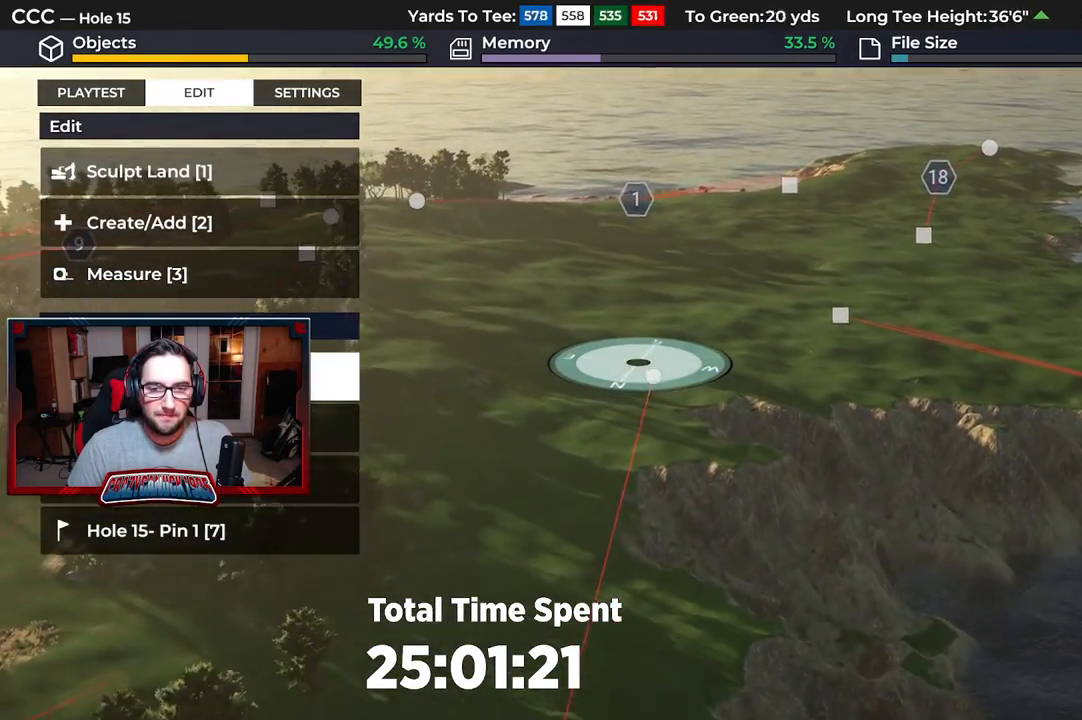
{"buttons": [], "left_stick": "down-right", "right_stick": "left", "events": [[83, "left_stick", "left"], [250, "left_stick", "down-left"], [450, "left_stick", "down-right"], [483, "right_stick", "left"]]}
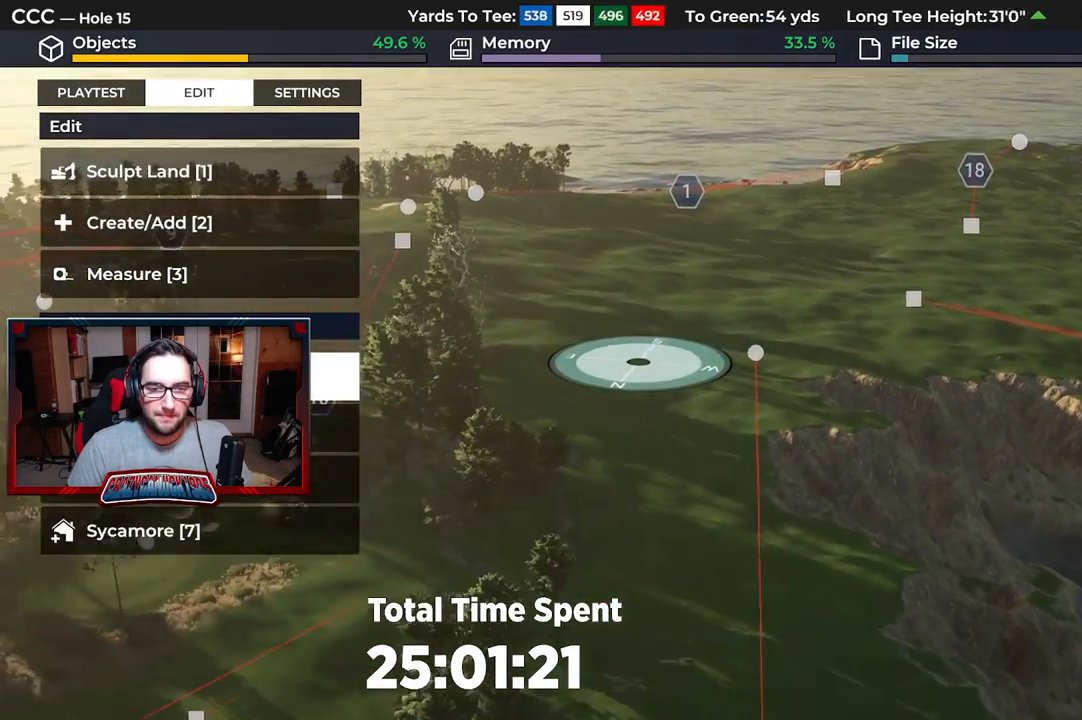
{"buttons": [], "left_stick": "up", "right_stick": "center", "events": [[33, "left_stick", "up-right"], [83, "left_stick", "up"], [100, "right_stick", "center"]]}
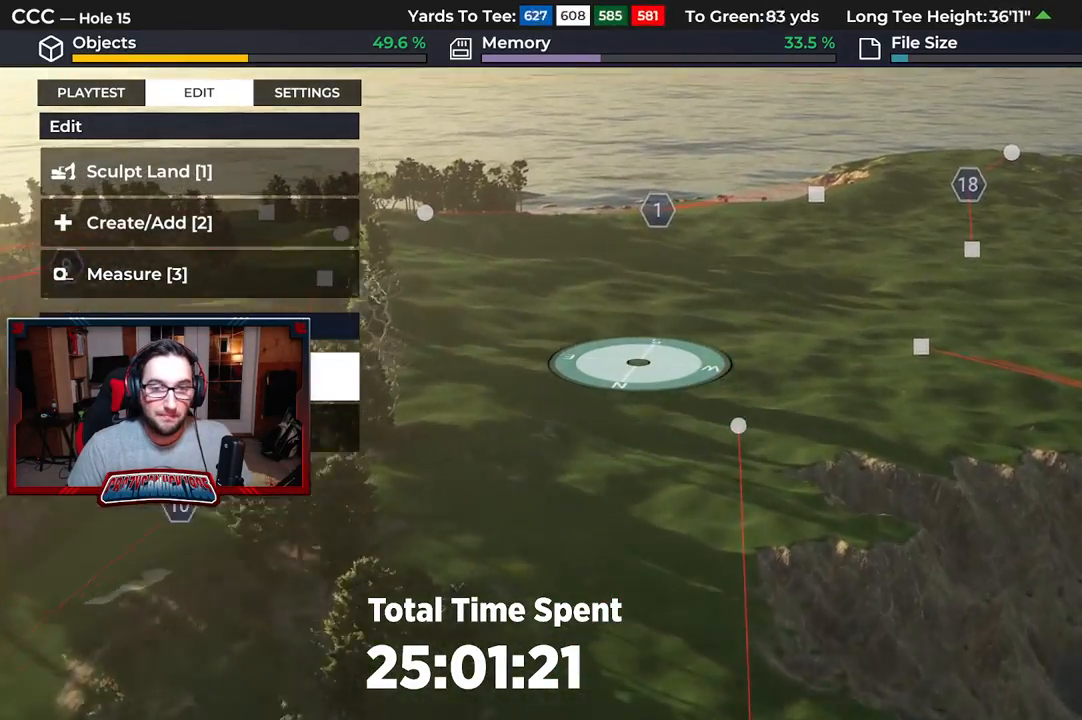
{"buttons": [], "left_stick": "center", "right_stick": "center", "events": [[333, "left_stick", "up-left"], [500, "left_stick", "center"]]}
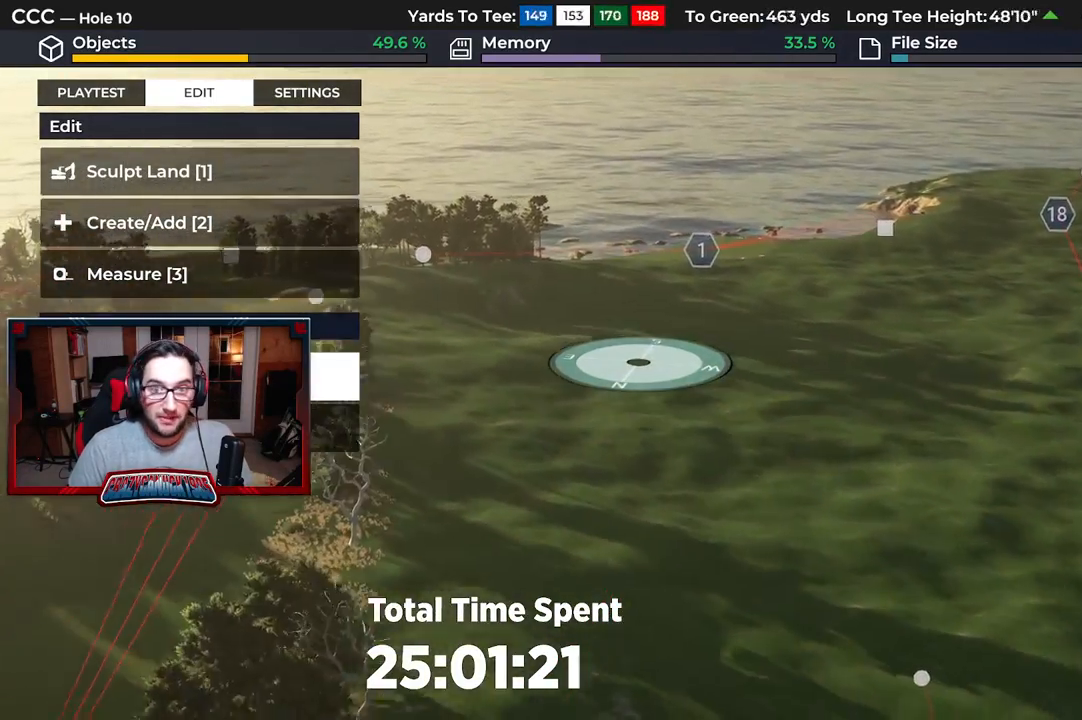
{"buttons": [], "left_stick": "down", "right_stick": "center", "events": [[167, "left_stick", "down"]]}
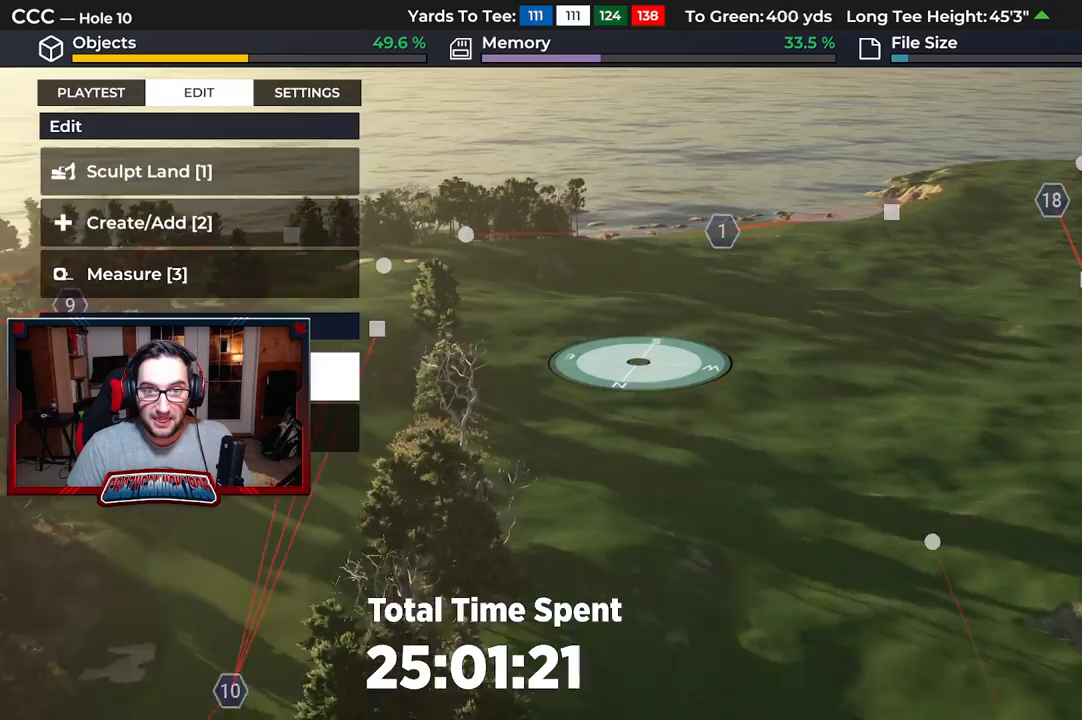
{"buttons": [], "left_stick": "down-right", "right_stick": "center", "events": [[117, "left_stick", "center"], [317, "left_stick", "down"], [333, "right_stick", "left"], [483, "left_stick", "down-right"], [500, "right_stick", "center"]]}
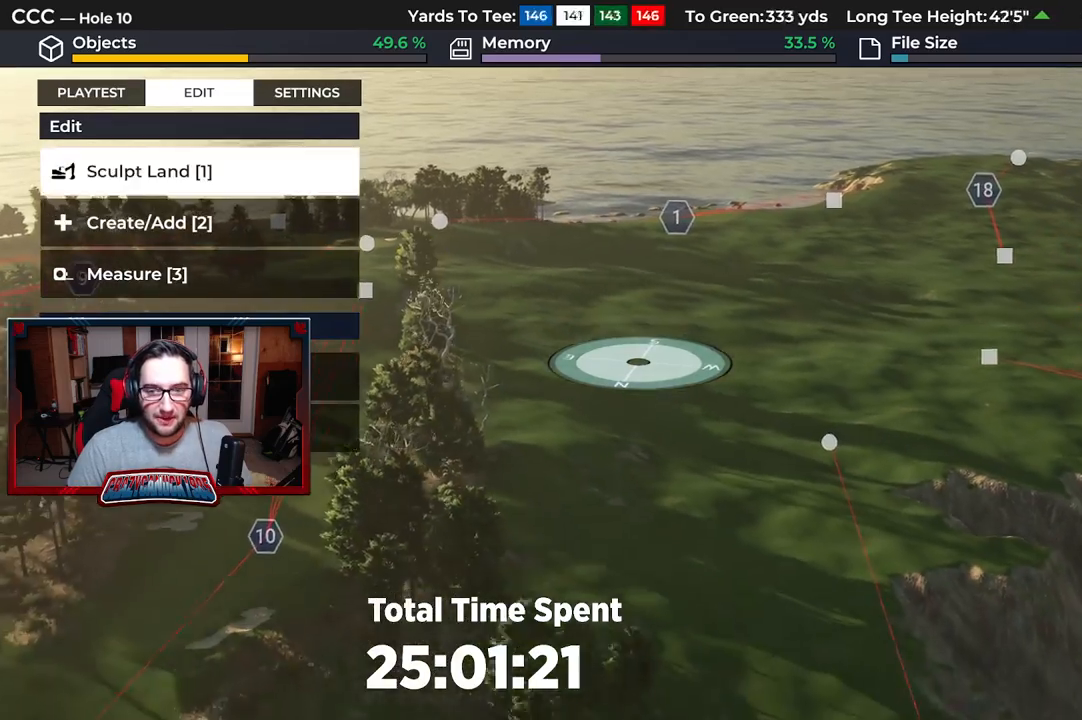
{"buttons": [], "left_stick": "up-right", "right_stick": "center", "events": [[200, "left_stick", "right"], [317, "left_stick", "up-right"]]}
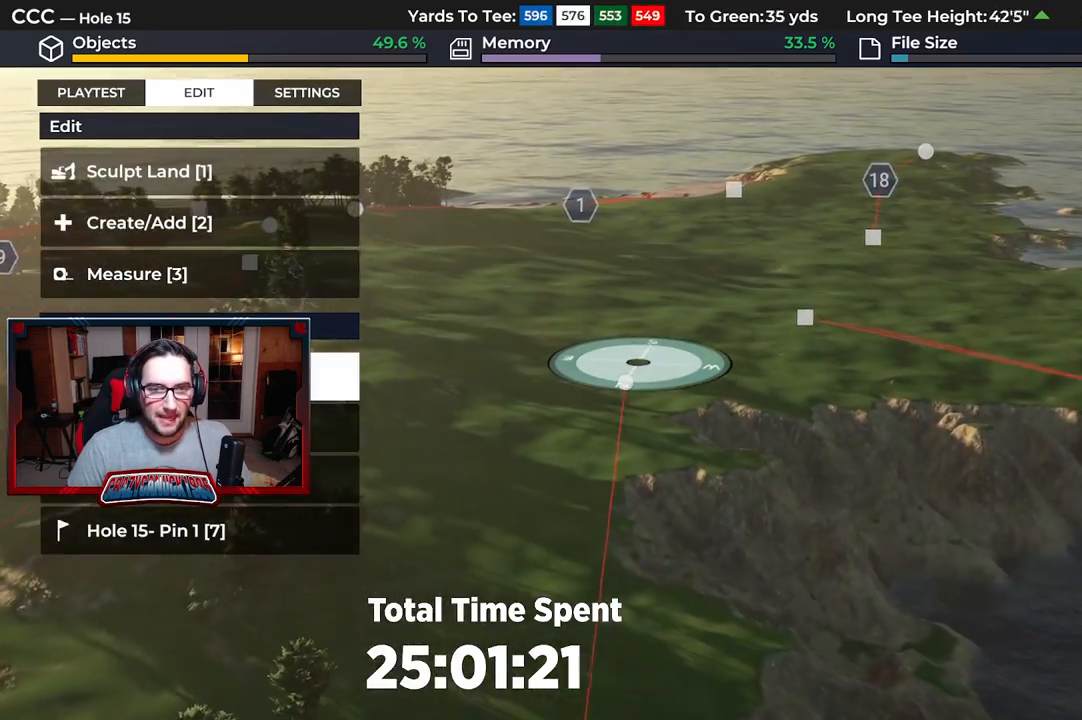
{"buttons": [], "left_stick": "up", "right_stick": "center", "events": [[50, "left_stick", "left"], [200, "left_stick", "down-left"], [333, "left_stick", "center"], [417, "left_stick", "up"]]}
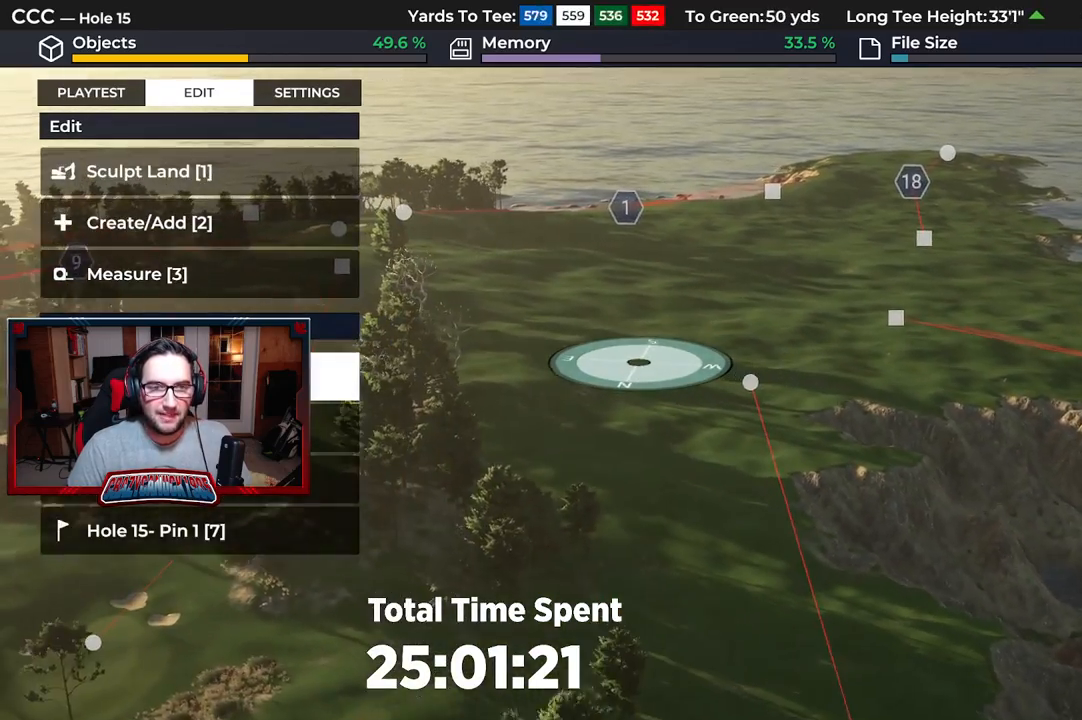
{"buttons": [], "left_stick": "center", "right_stick": "center", "events": [[17, "left_stick", "center"]]}
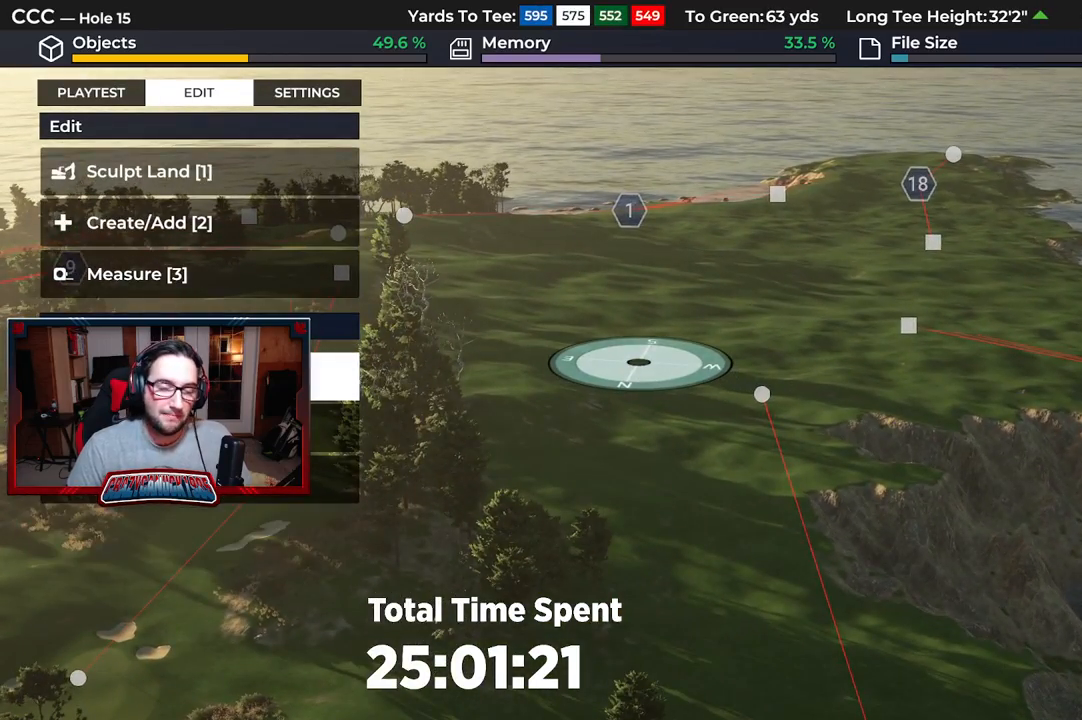
{"buttons": [], "left_stick": "center", "right_stick": "center", "events": []}
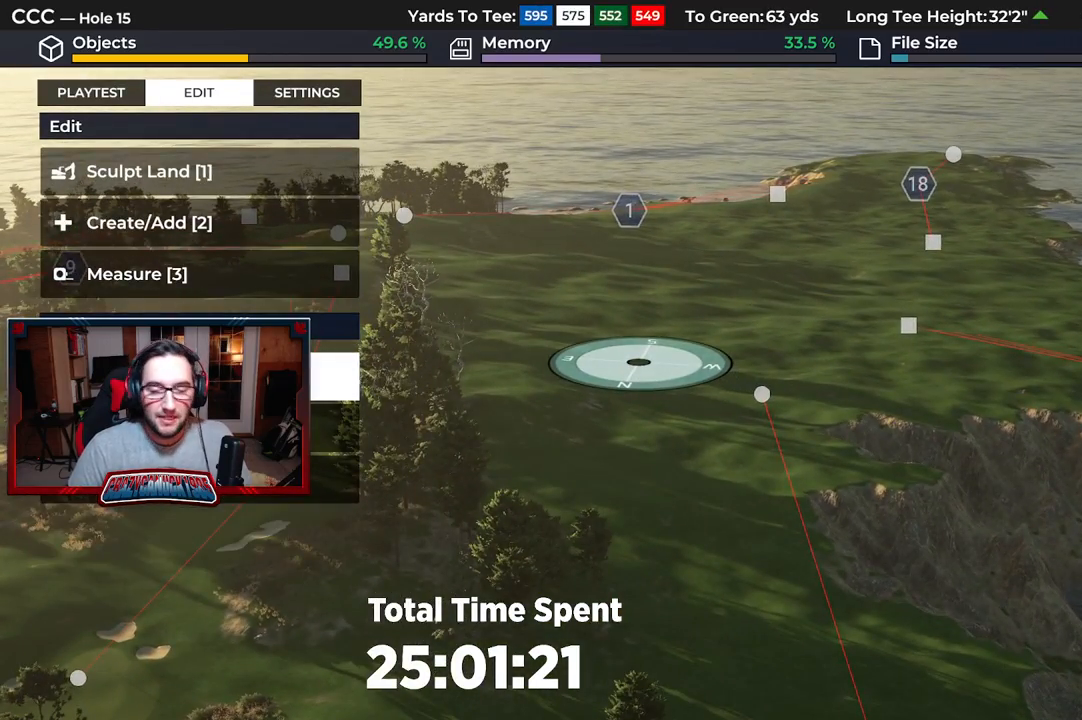
{"buttons": [], "left_stick": "up", "right_stick": "center", "events": [[17, "left_stick", "up"], [117, "right_stick", "left"], [183, "right_stick", "up-left"], [283, "right_stick", "center"]]}
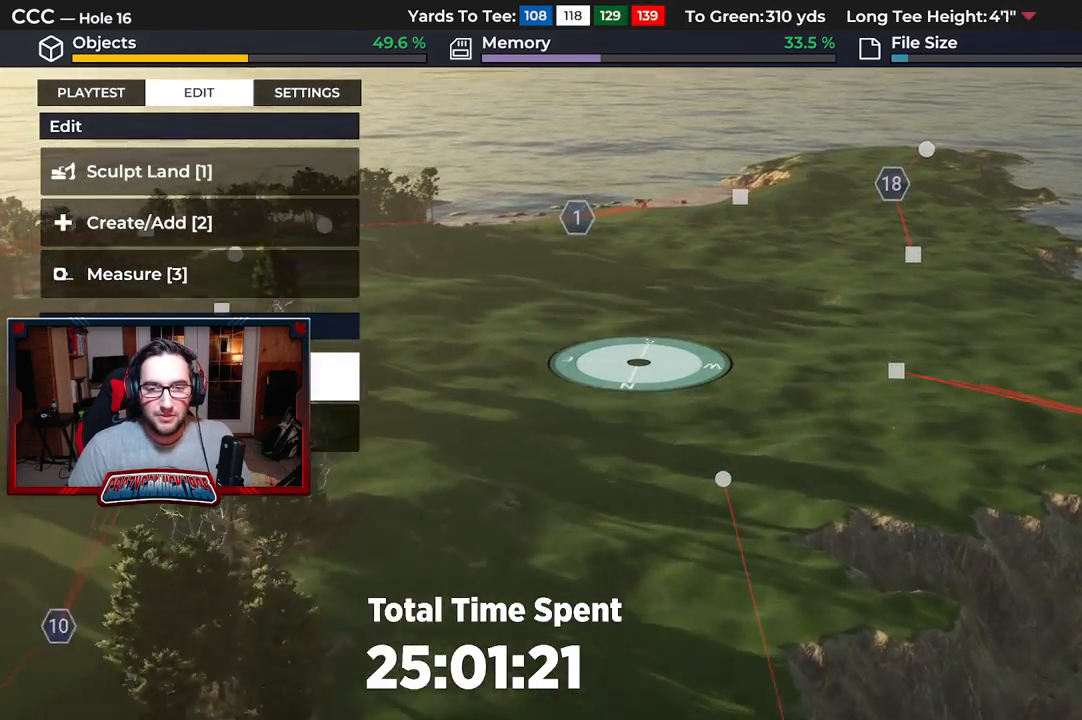
{"buttons": [], "left_stick": "center", "right_stick": "up", "events": [[17, "left_stick", "up-left"], [117, "L2", "down"], [150, "left_stick", "left"], [267, "L2", "up"], [300, "left_stick", "center"], [483, "right_stick", "up"]]}
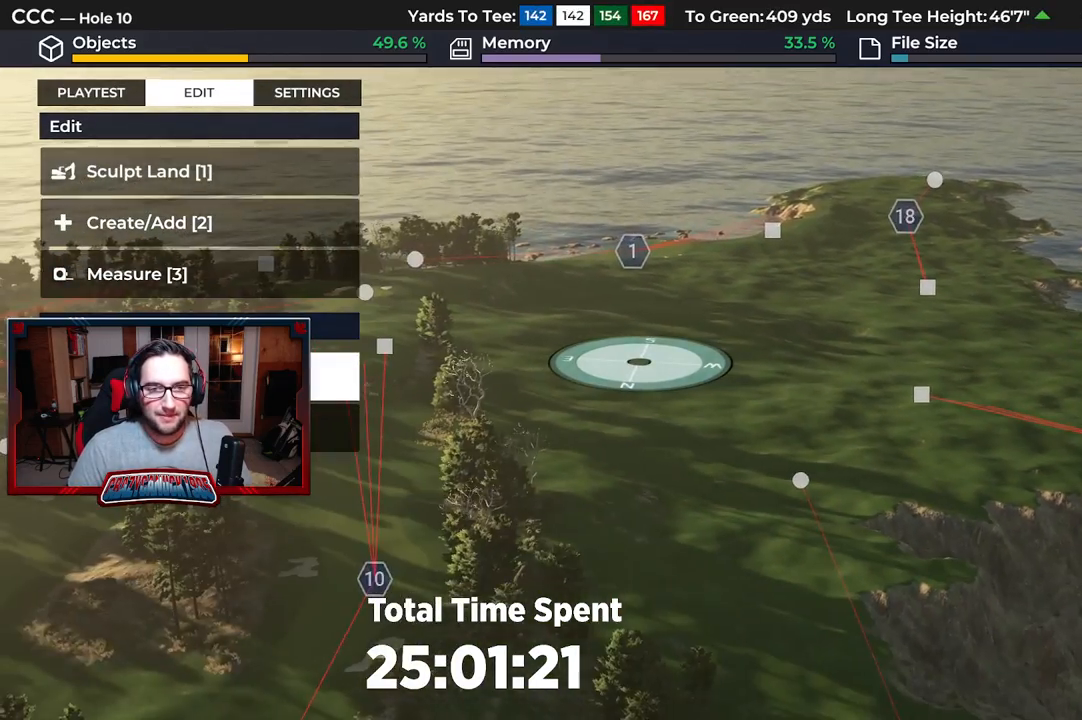
{"buttons": [], "left_stick": "center", "right_stick": "center", "events": [[183, "right_stick", "center"]]}